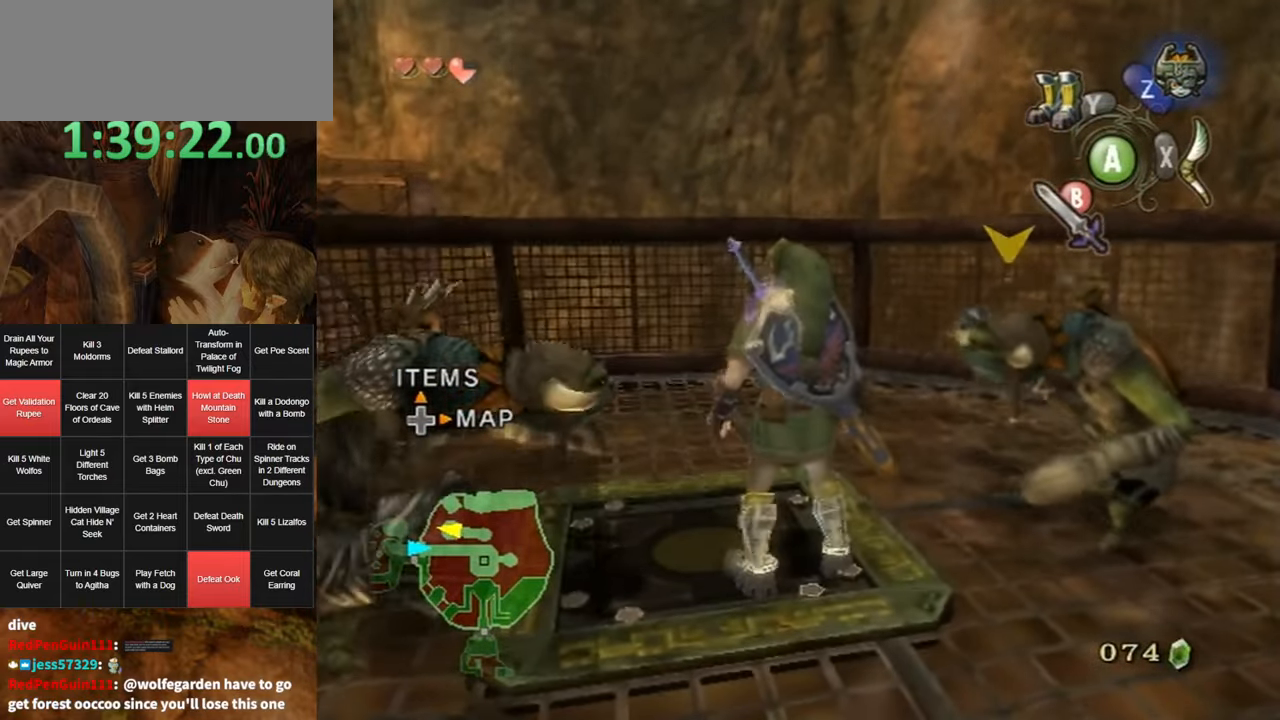
Gameplay with a controller (Nintendo layout); each line is a JSON object with the inputs held at the frame after it. "events" lists button and stick changes between this image and that frame as [ms after this image, input, new state], when the widget could be followed in between. Not read: L3 R3.
{"buttons": [], "left_stick": "center", "right_stick": "right", "events": [[500, "right_stick", "right"]]}
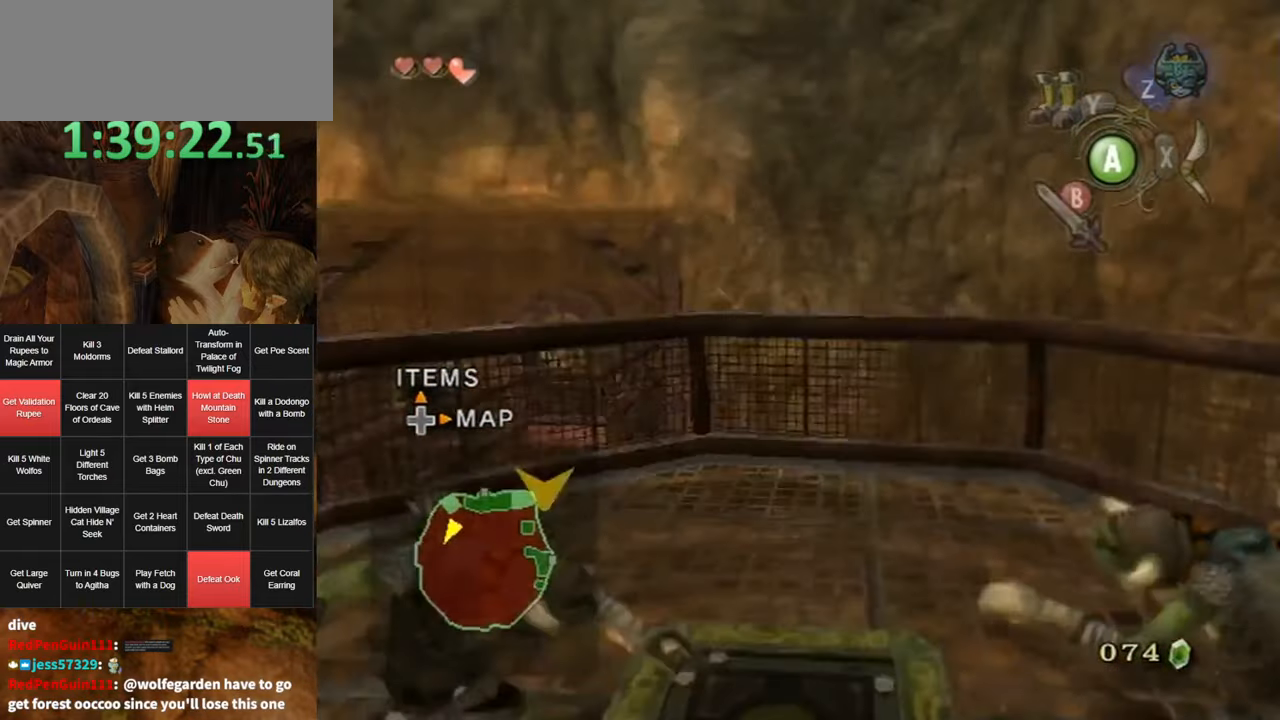
{"buttons": [], "left_stick": "center", "right_stick": "right", "events": []}
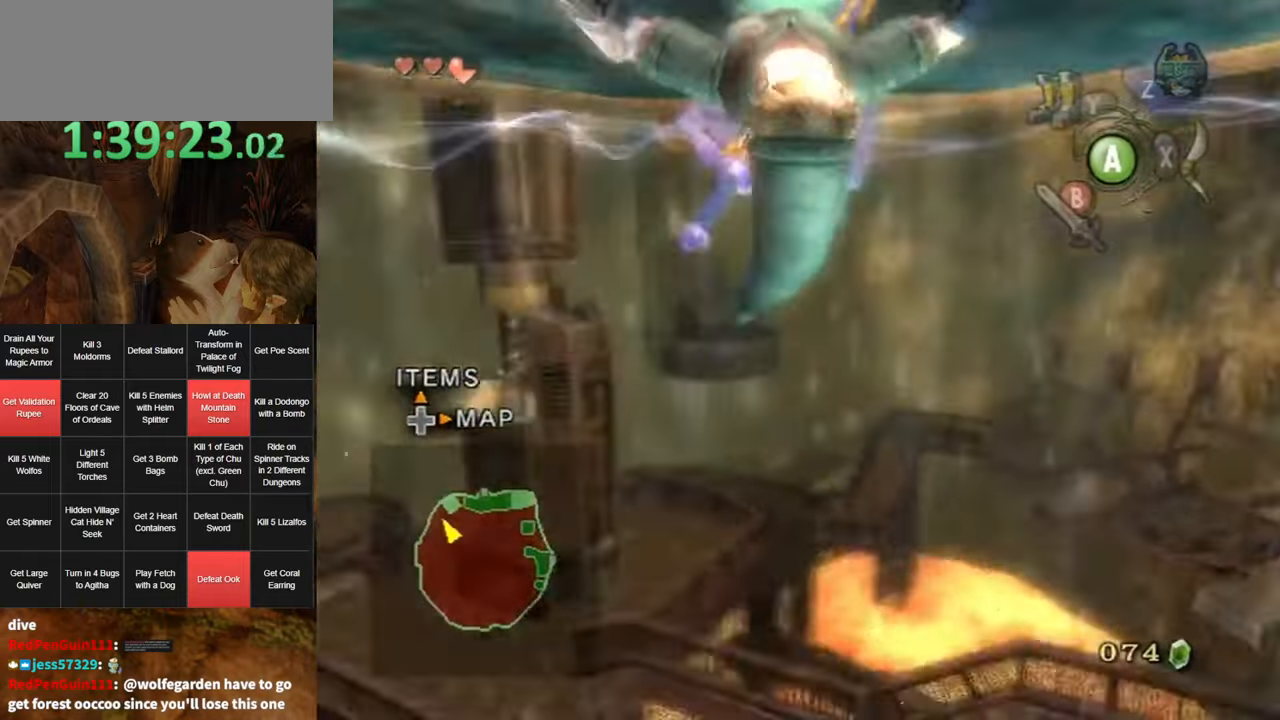
{"buttons": [], "left_stick": "center", "right_stick": "center", "events": [[400, "right_stick", "center"]]}
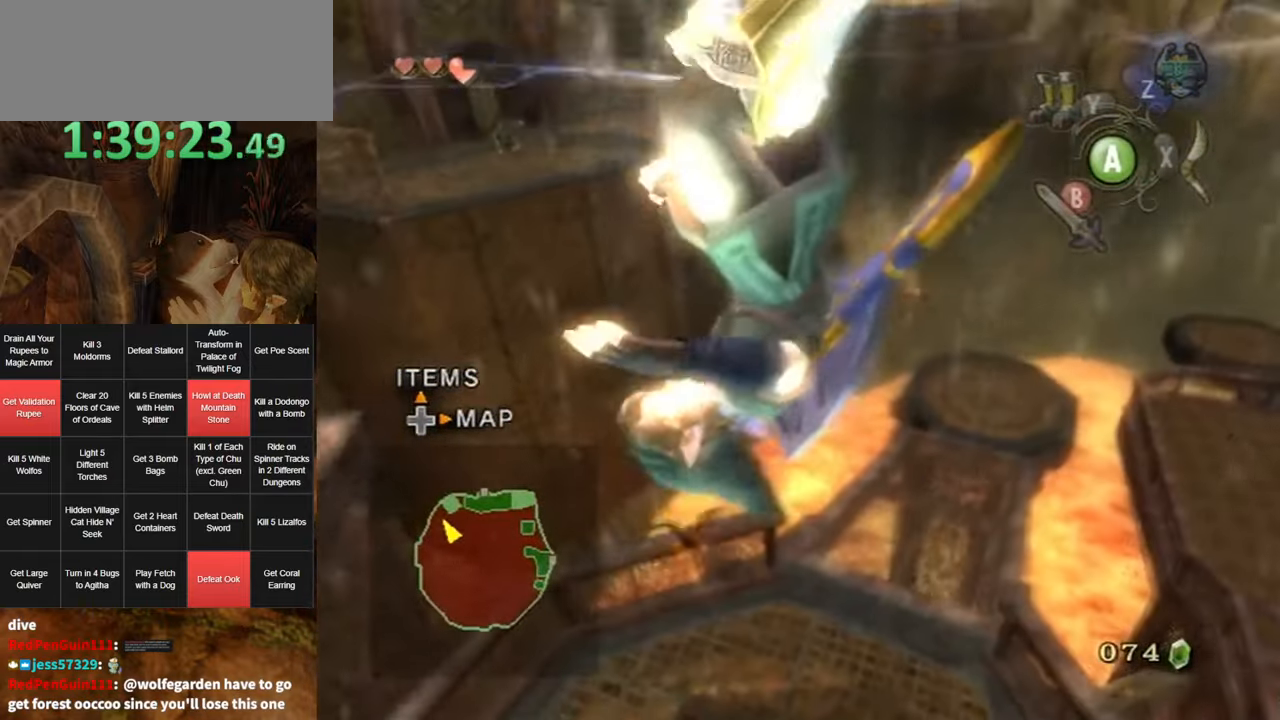
{"buttons": [], "left_stick": "up", "right_stick": "center", "events": [[384, "left_stick", "up"]]}
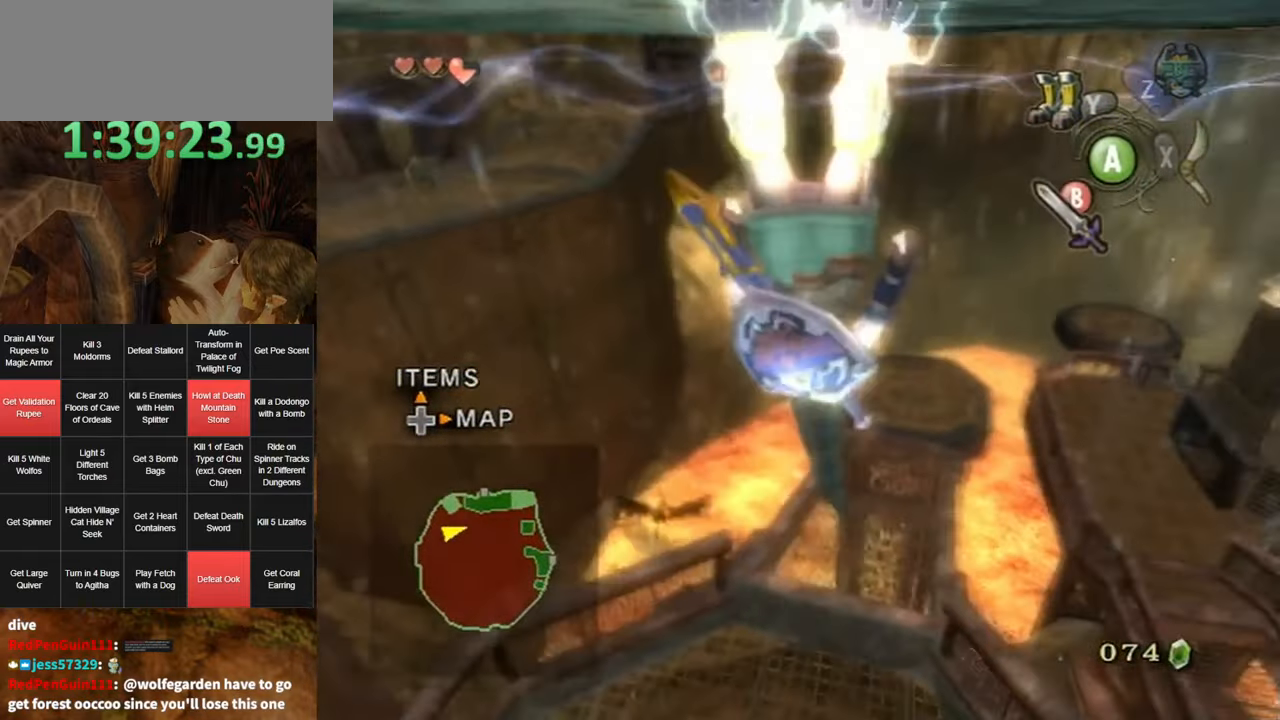
{"buttons": [], "left_stick": "up-right", "right_stick": "center", "events": [[284, "left_stick", "up-right"]]}
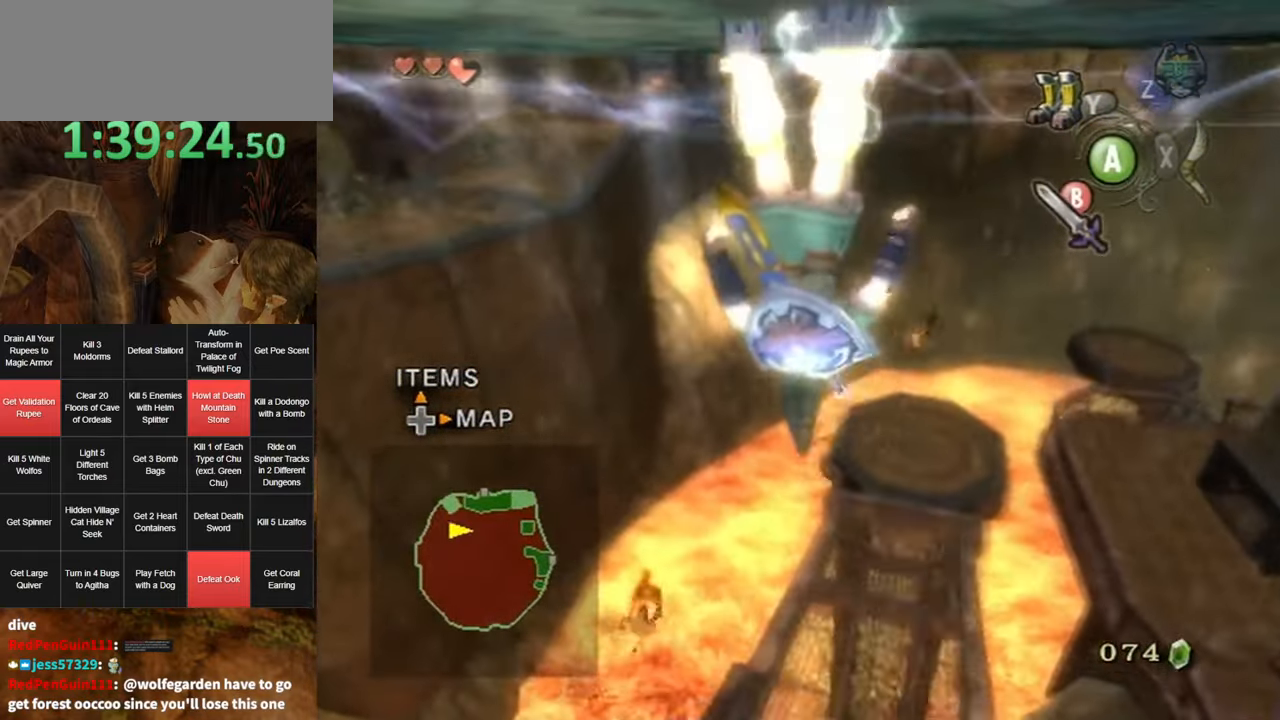
{"buttons": [], "left_stick": "up-right", "right_stick": "center", "events": []}
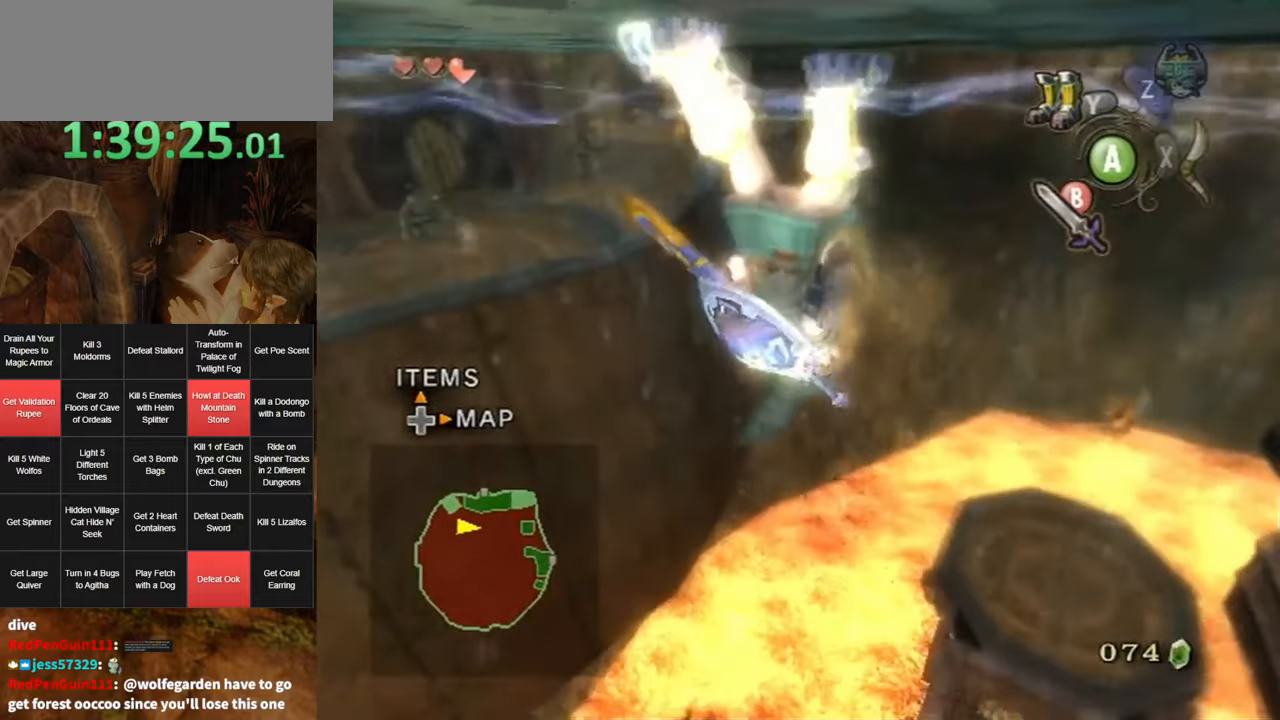
{"buttons": [], "left_stick": "up", "right_stick": "center", "events": [[350, "left_stick", "up"]]}
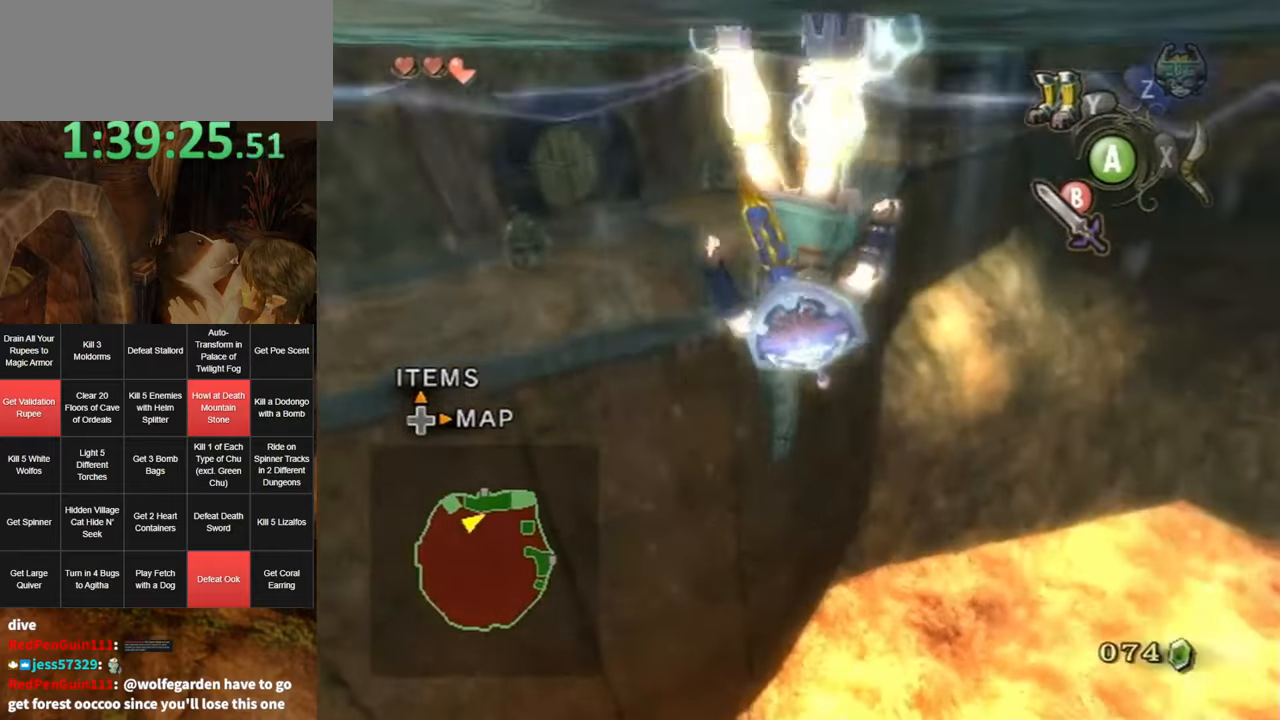
{"buttons": [], "left_stick": "up", "right_stick": "center", "events": []}
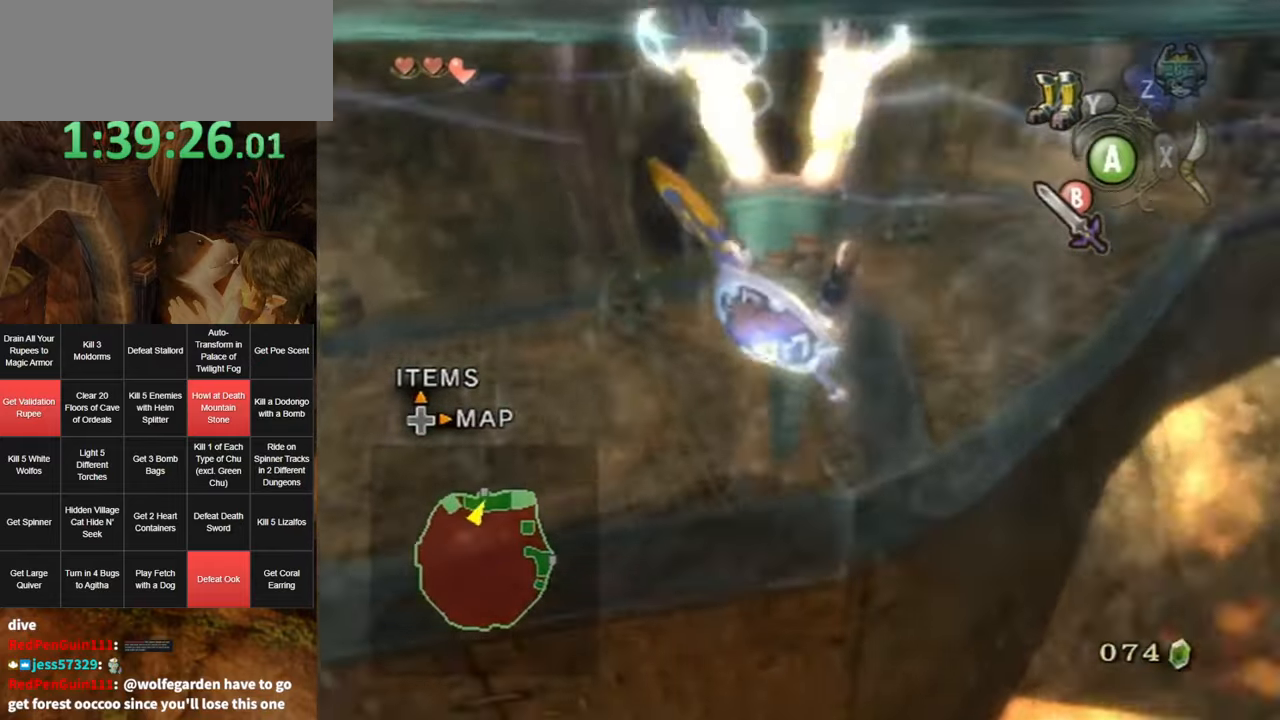
{"buttons": [], "left_stick": "up", "right_stick": "center", "events": []}
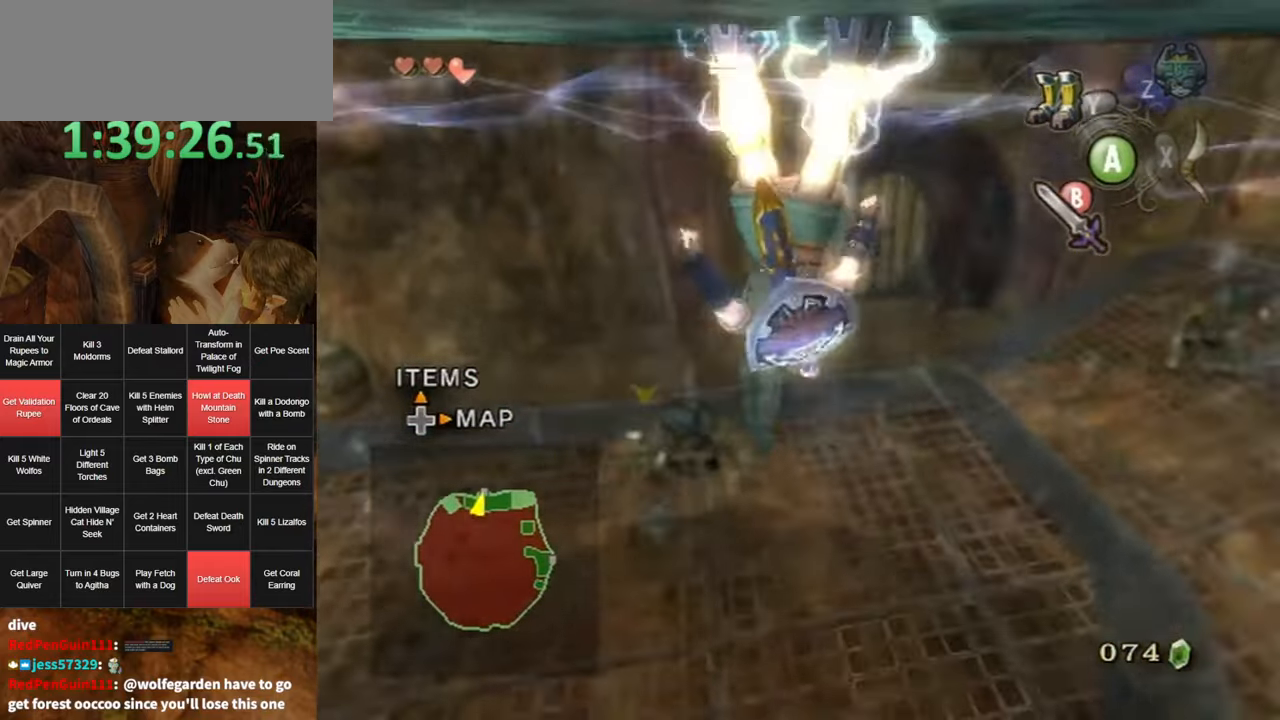
{"buttons": ["Y"], "left_stick": "right", "right_stick": "center", "events": [[33, "left_stick", "up-right"], [350, "left_stick", "down-right"], [450, "Y", "down"], [500, "left_stick", "right"]]}
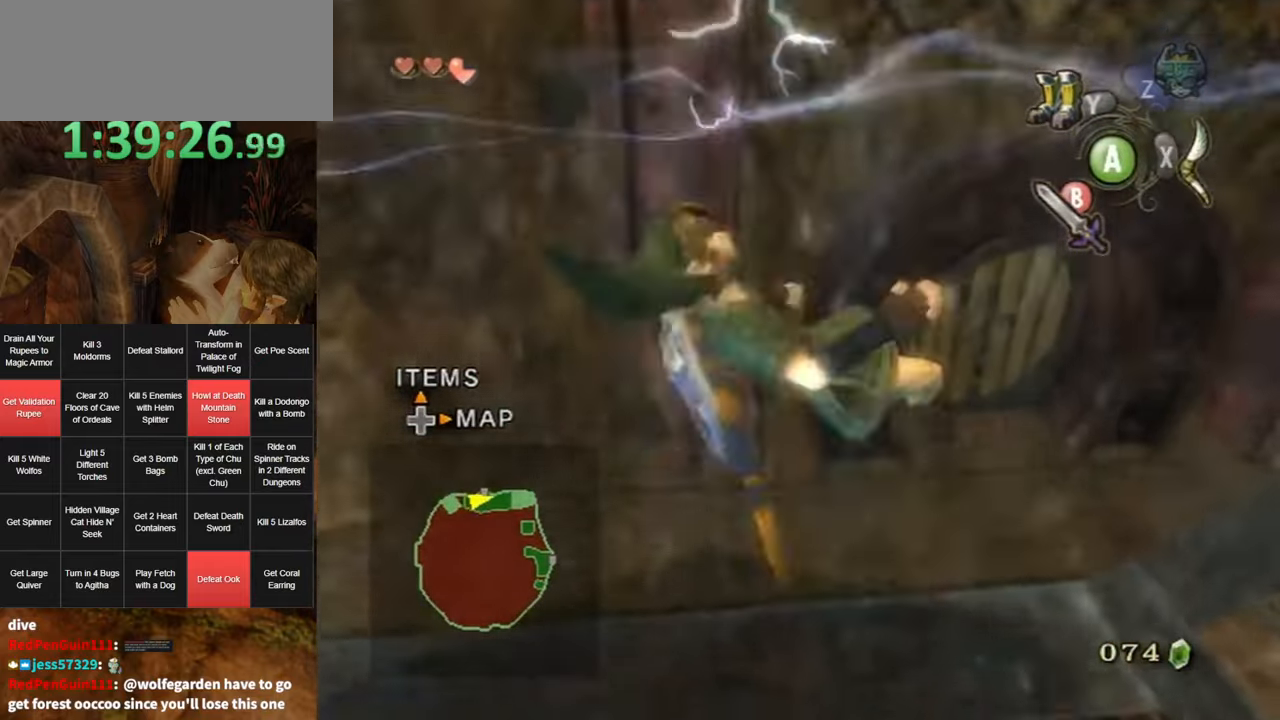
{"buttons": ["A"], "left_stick": "up", "right_stick": "center", "events": [[33, "A", "down"], [33, "Y", "up"], [116, "left_stick", "up-right"], [183, "A", "up"], [250, "A", "down"], [316, "left_stick", "up"], [350, "A", "up"], [383, "A", "down"], [433, "A", "up"], [500, "A", "down"]]}
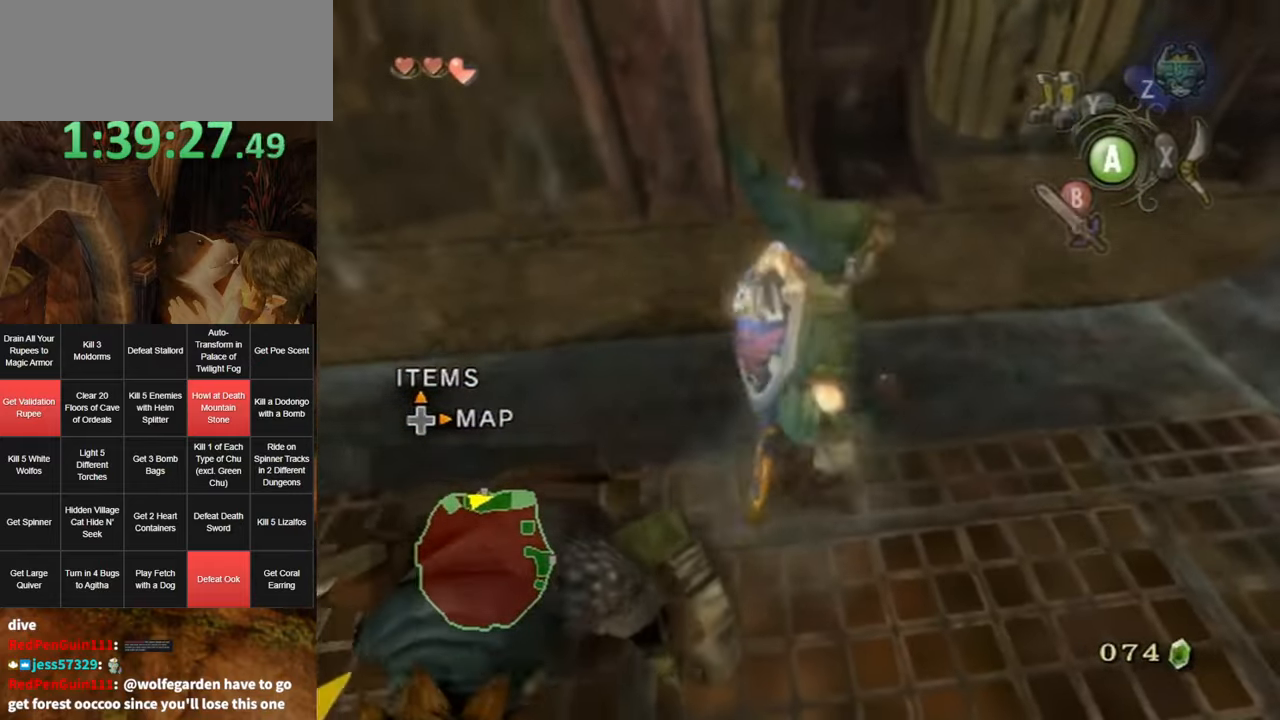
{"buttons": [], "left_stick": "up-right", "right_stick": "center", "events": [[66, "A", "up"], [216, "left_stick", "up-right"]]}
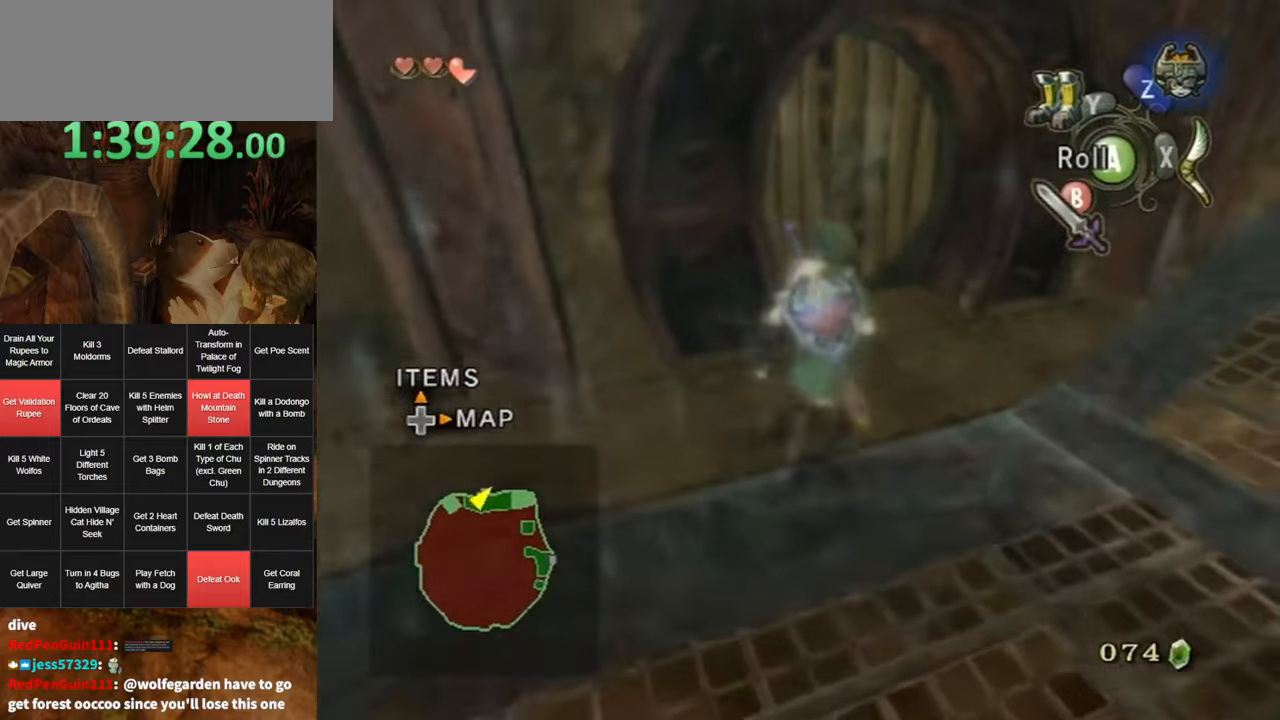
{"buttons": [], "left_stick": "up", "right_stick": "center", "events": [[33, "left_stick", "up"]]}
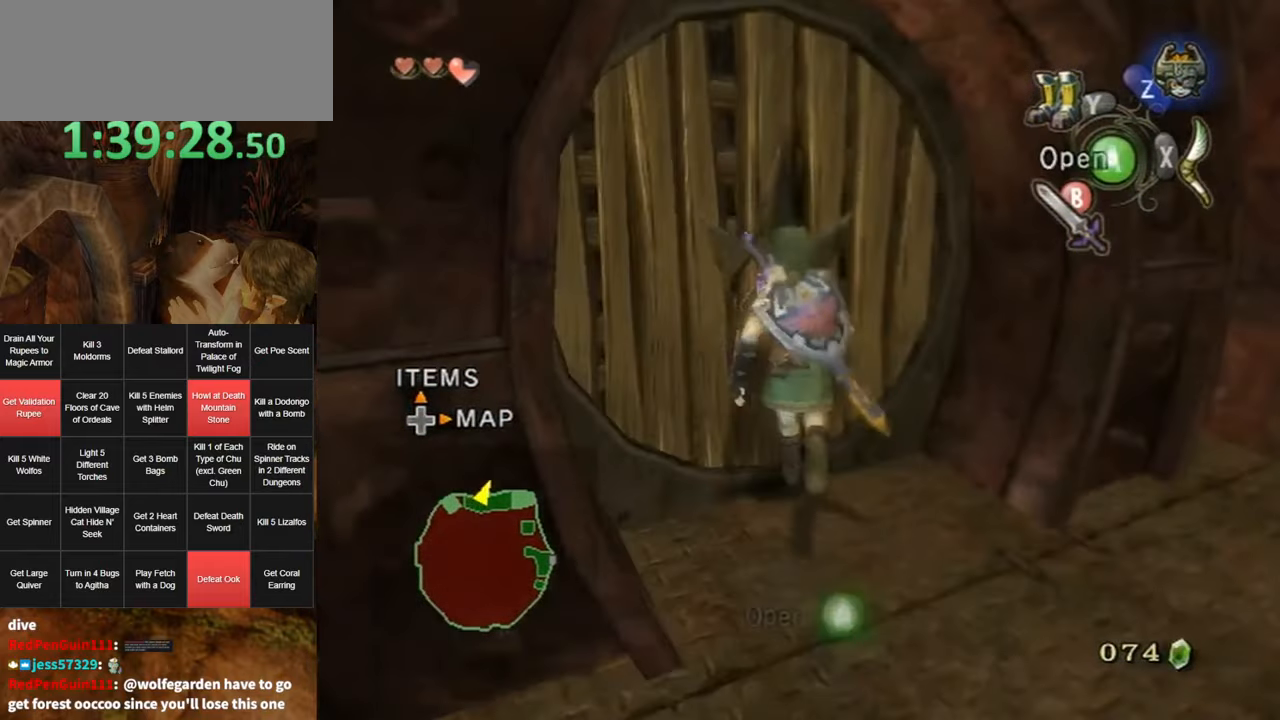
{"buttons": [], "left_stick": "center", "right_stick": "center", "events": [[100, "A", "down"], [100, "left_stick", "center"], [116, "A", "up"]]}
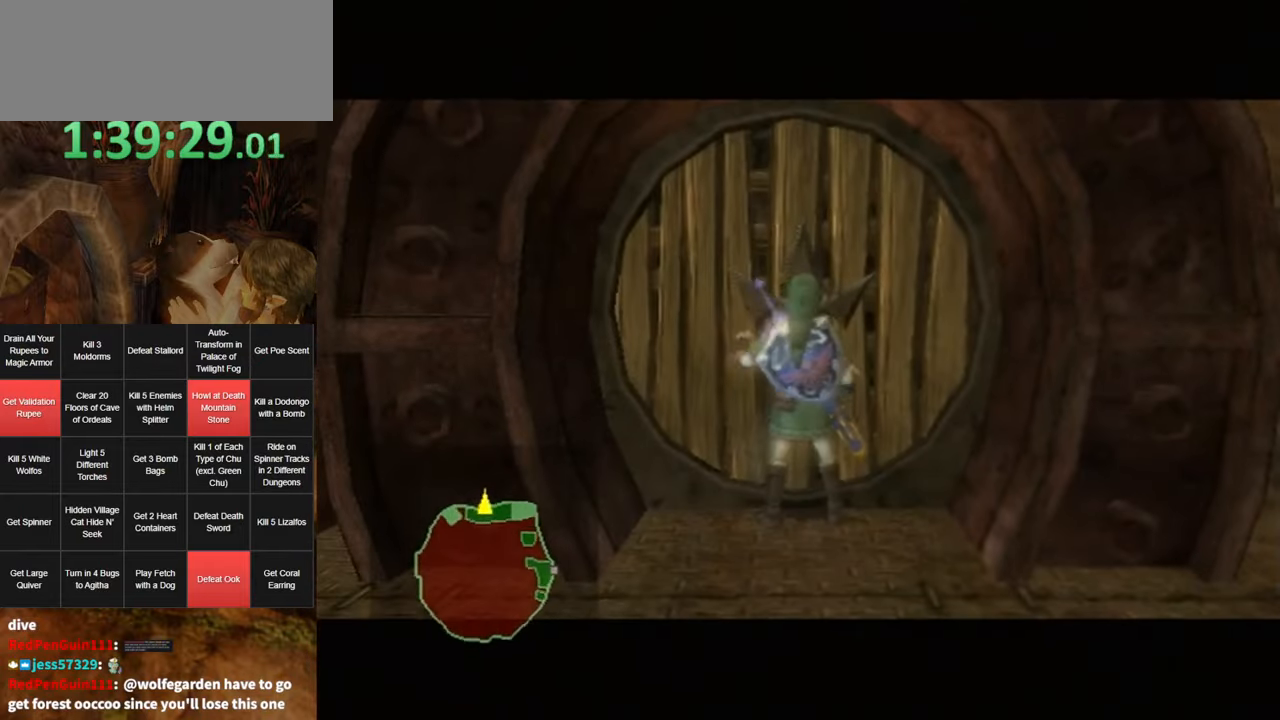
{"buttons": [], "left_stick": "center", "right_stick": "center", "events": []}
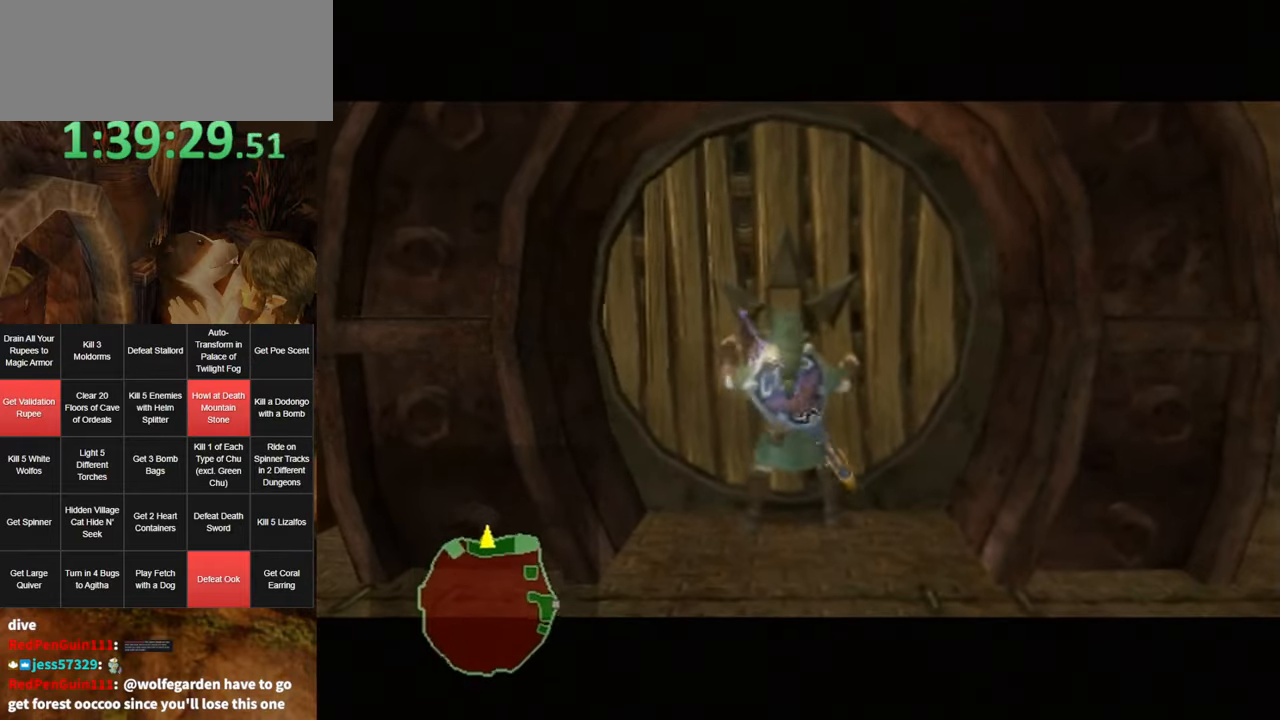
{"buttons": [], "left_stick": "center", "right_stick": "center", "events": []}
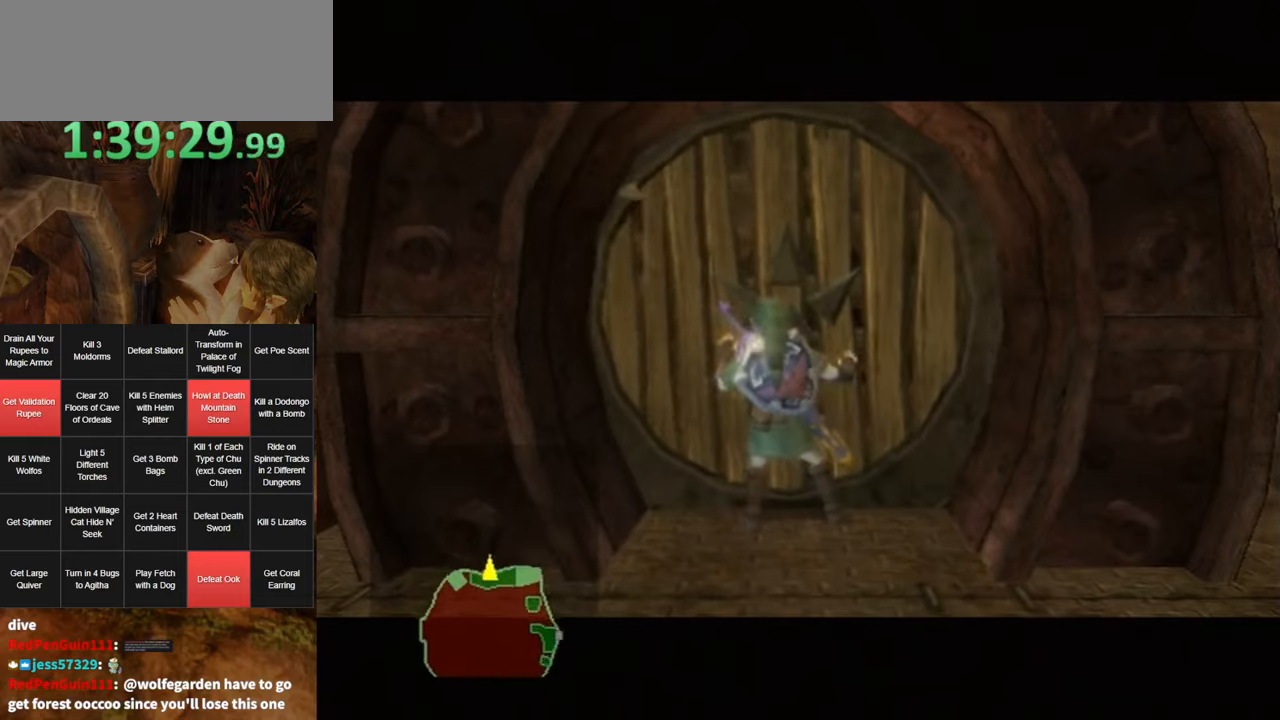
{"buttons": [], "left_stick": "center", "right_stick": "center", "events": []}
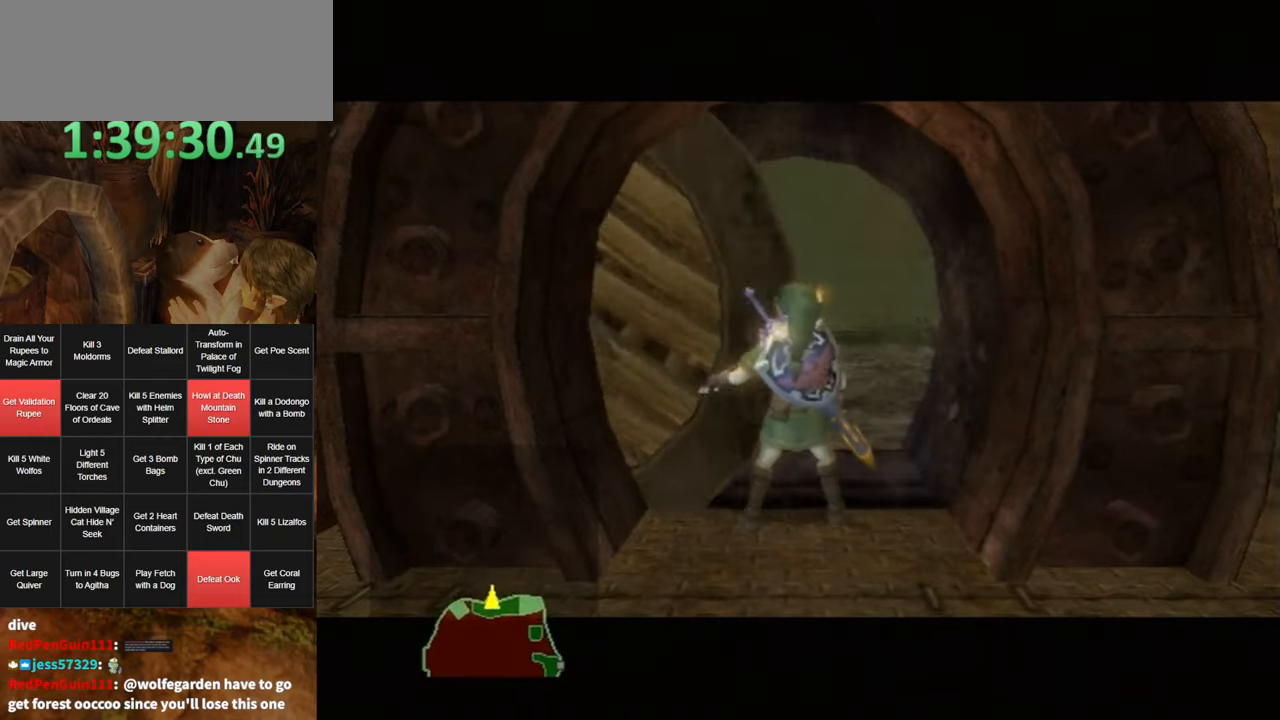
{"buttons": [], "left_stick": "center", "right_stick": "center", "events": []}
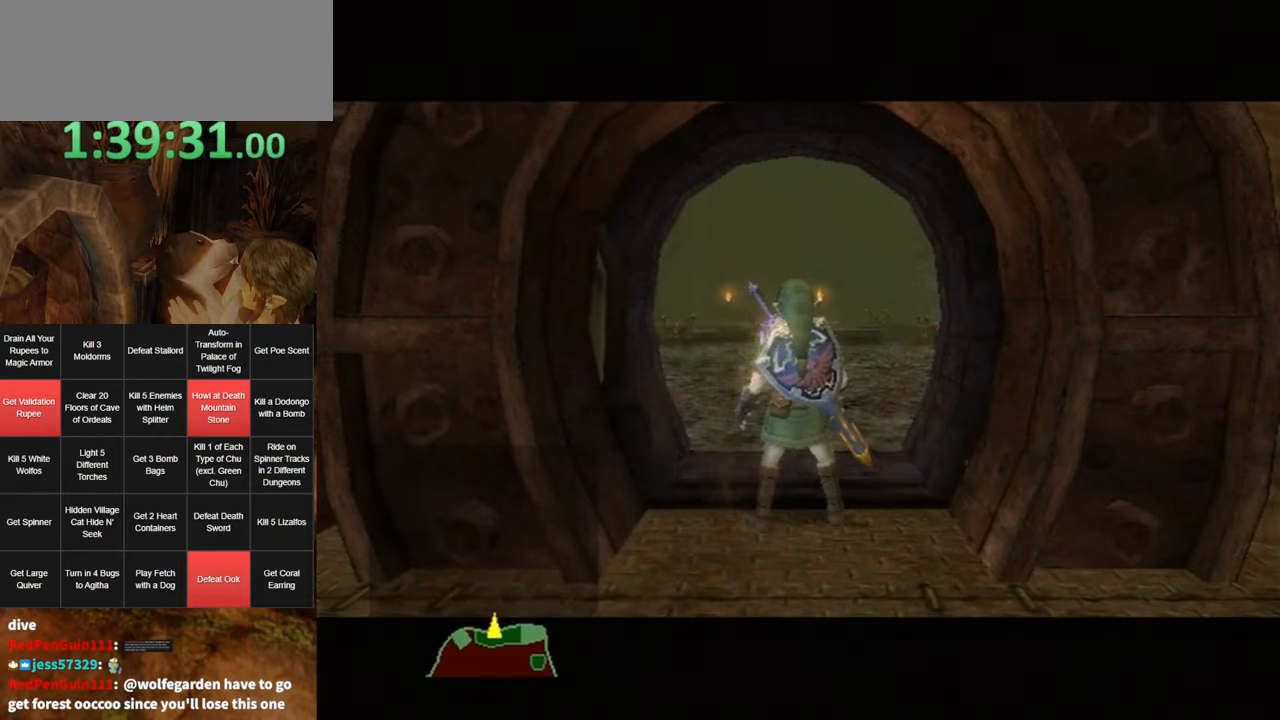
{"buttons": [], "left_stick": "center", "right_stick": "center", "events": []}
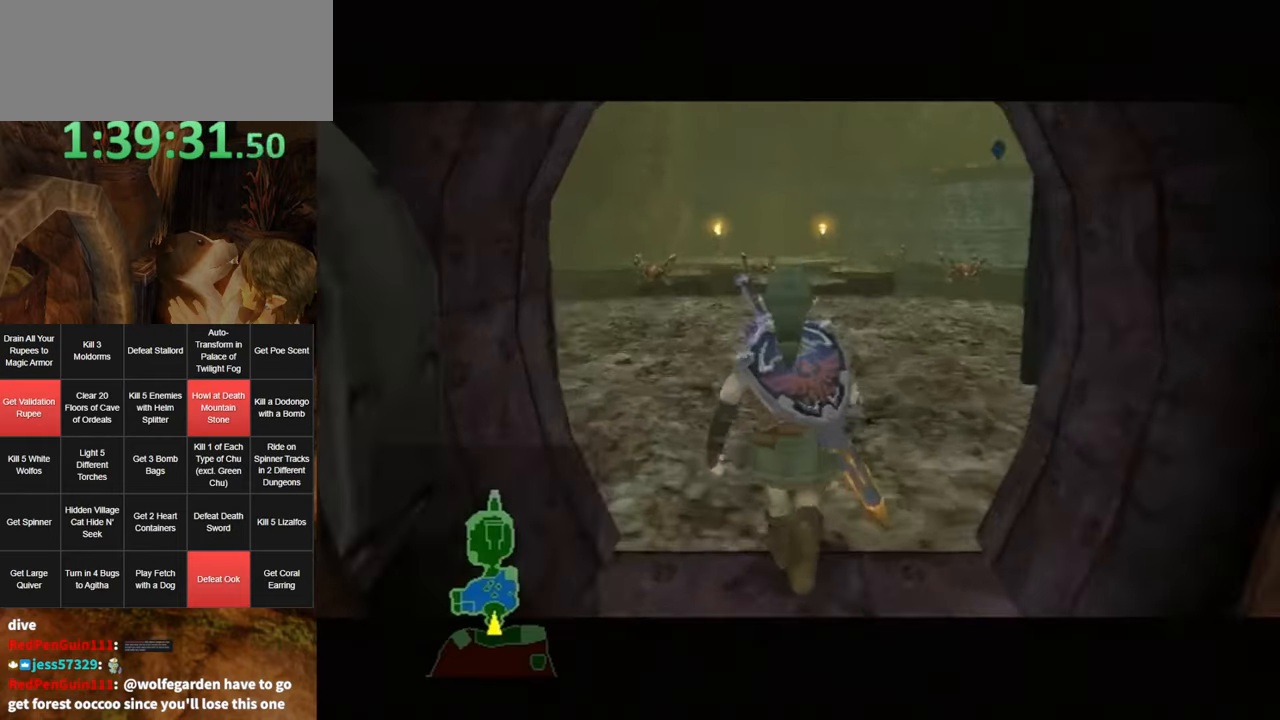
{"buttons": [], "left_stick": "center", "right_stick": "center", "events": []}
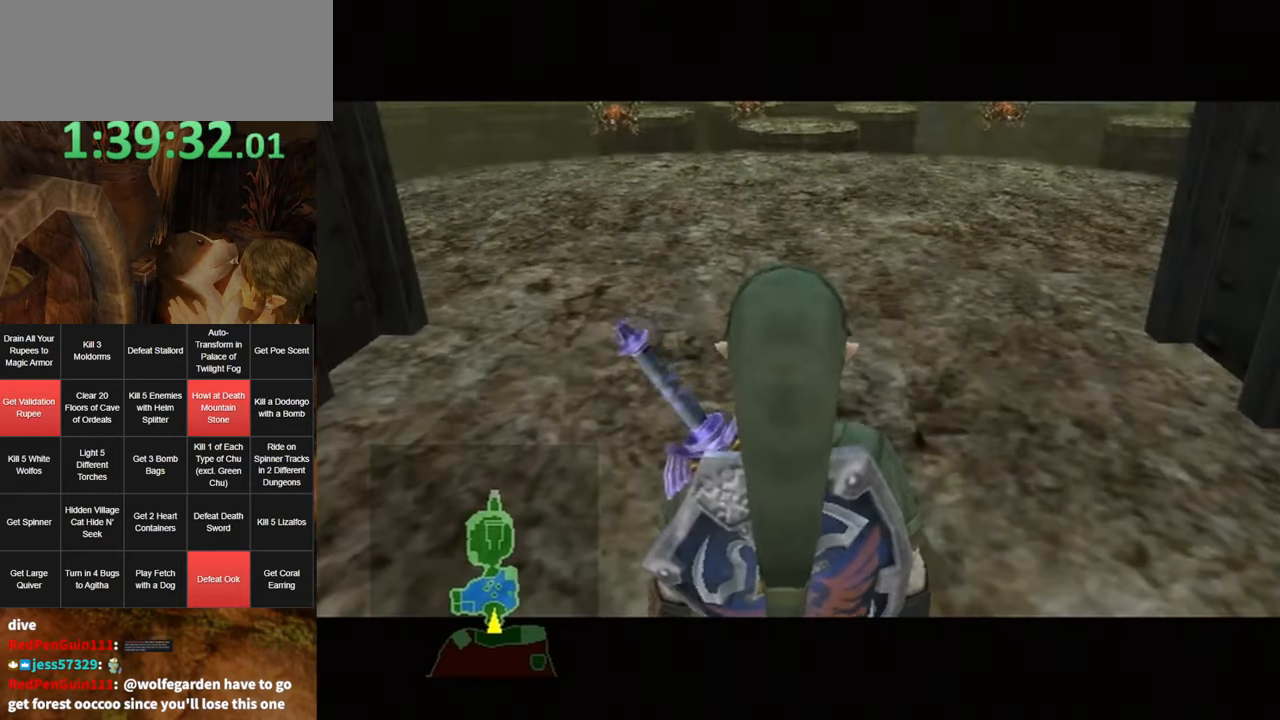
{"buttons": [], "left_stick": "center", "right_stick": "center", "events": []}
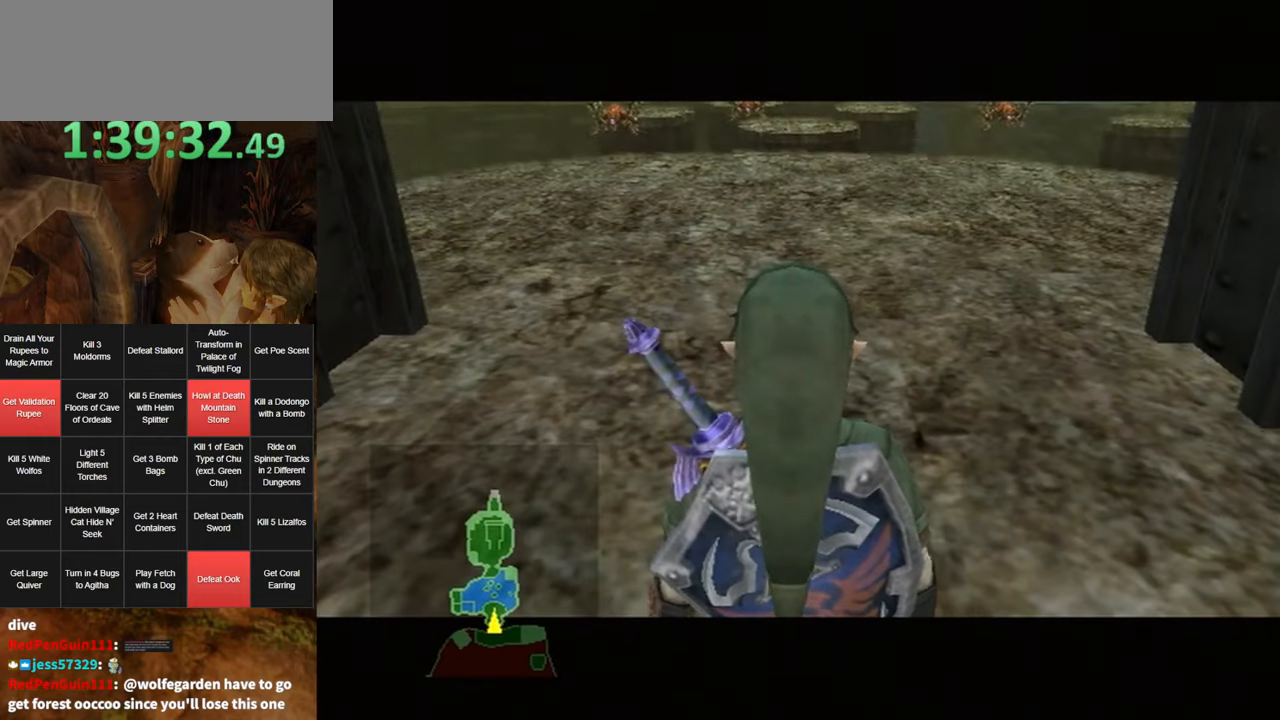
{"buttons": [], "left_stick": "center", "right_stick": "center", "events": []}
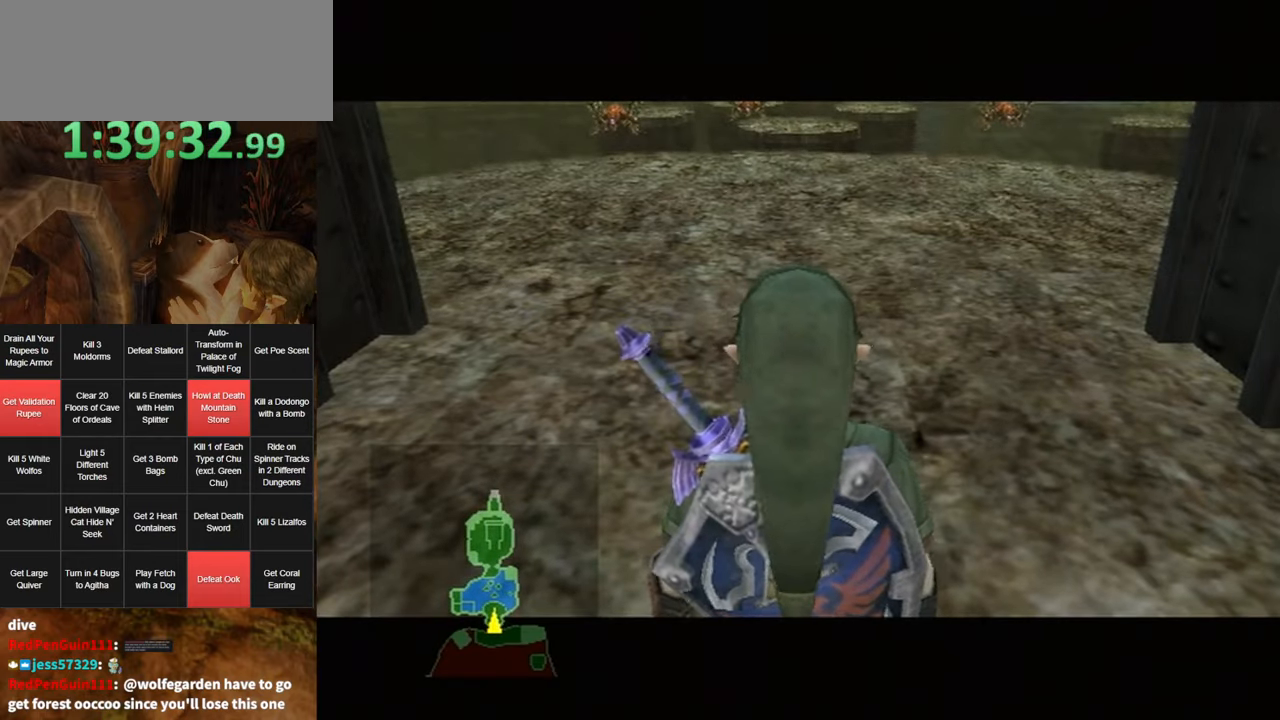
{"buttons": [], "left_stick": "up", "right_stick": "center", "events": [[133, "L1", "down"], [167, "left_stick", "up-right"], [367, "L1", "up"], [467, "left_stick", "up"]]}
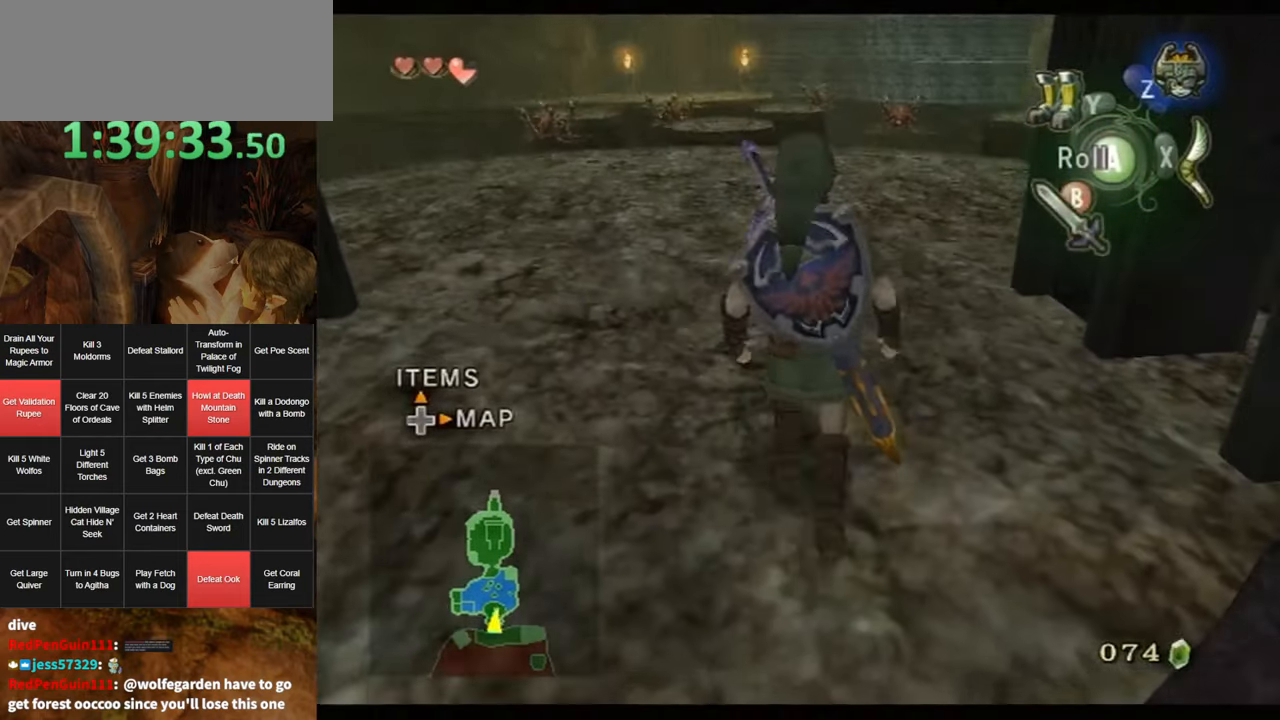
{"buttons": [], "left_stick": "up", "right_stick": "center", "events": [[133, "A", "down"], [200, "A", "up"]]}
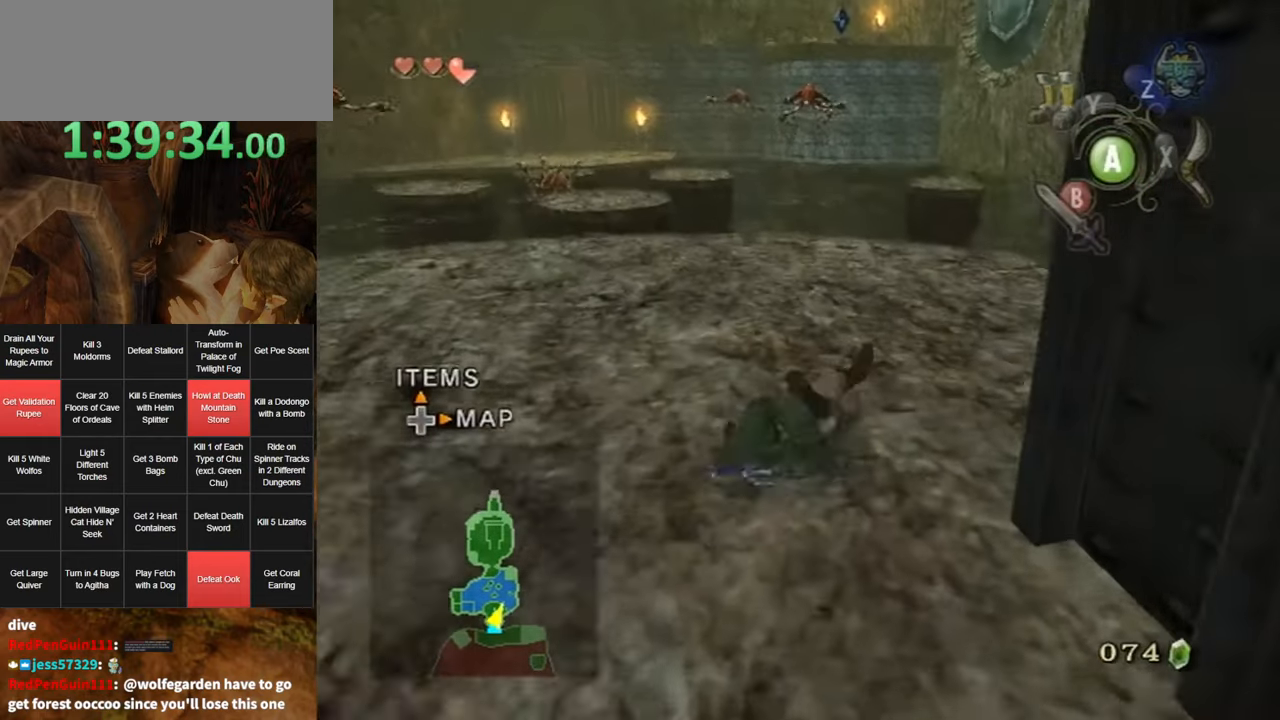
{"buttons": [], "left_stick": "up", "right_stick": "center", "events": [[317, "A", "down"], [367, "A", "up"], [433, "A", "down"], [500, "A", "up"]]}
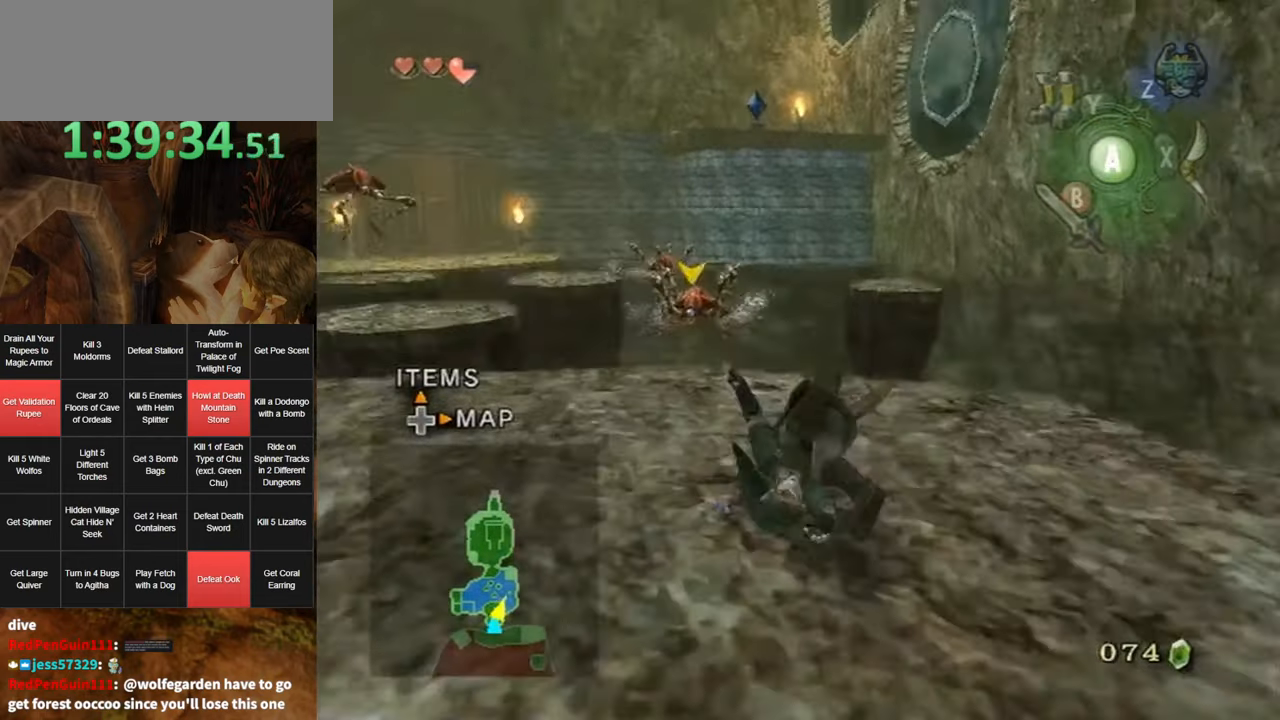
{"buttons": [], "left_stick": "up", "right_stick": "center", "events": []}
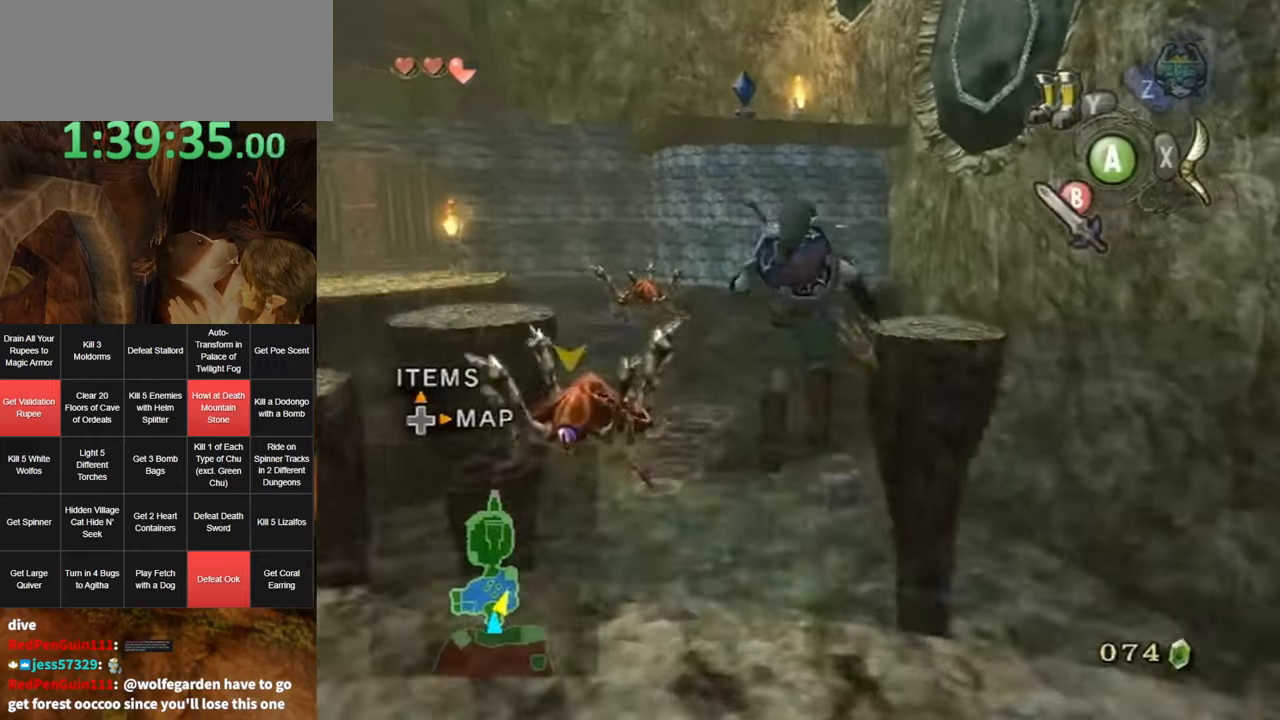
{"buttons": [], "left_stick": "up", "right_stick": "center", "events": [[400, "A", "down"], [467, "A", "up"]]}
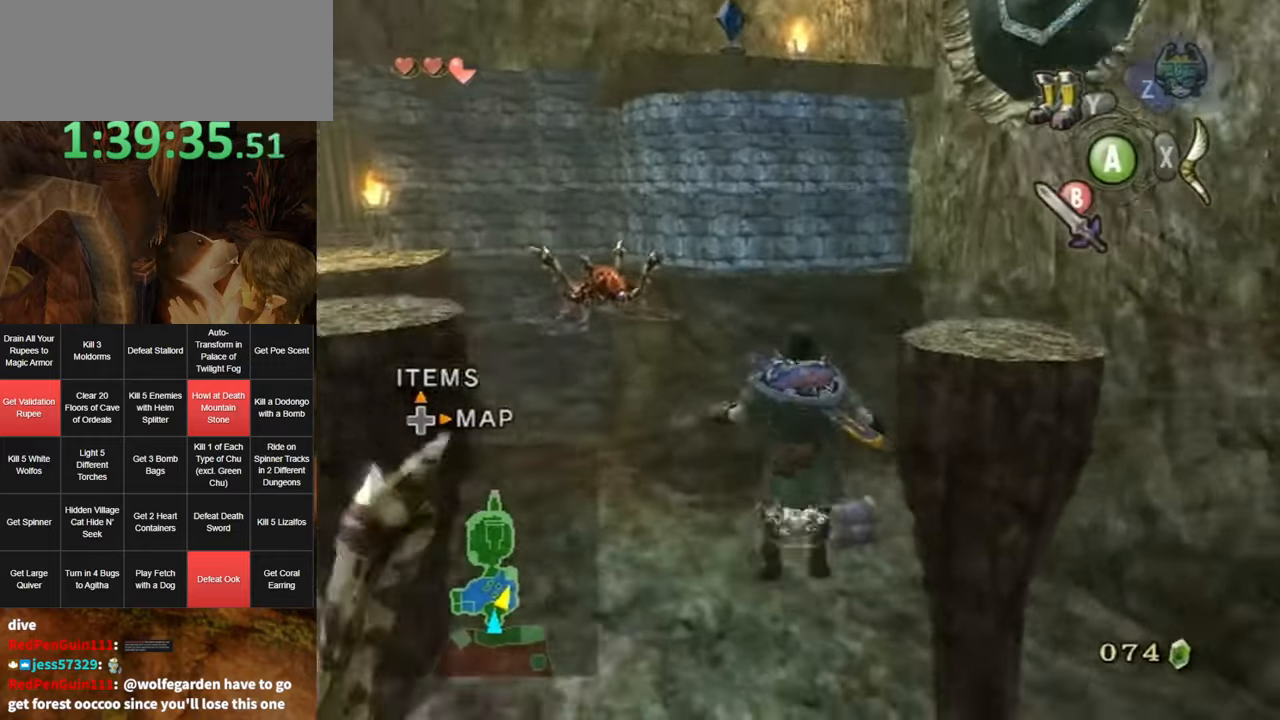
{"buttons": [], "left_stick": "up", "right_stick": "center", "events": [[67, "A", "down"], [134, "A", "up"], [217, "A", "down"], [250, "A", "up"], [317, "A", "down"], [384, "A", "up"], [434, "A", "down"], [500, "A", "up"]]}
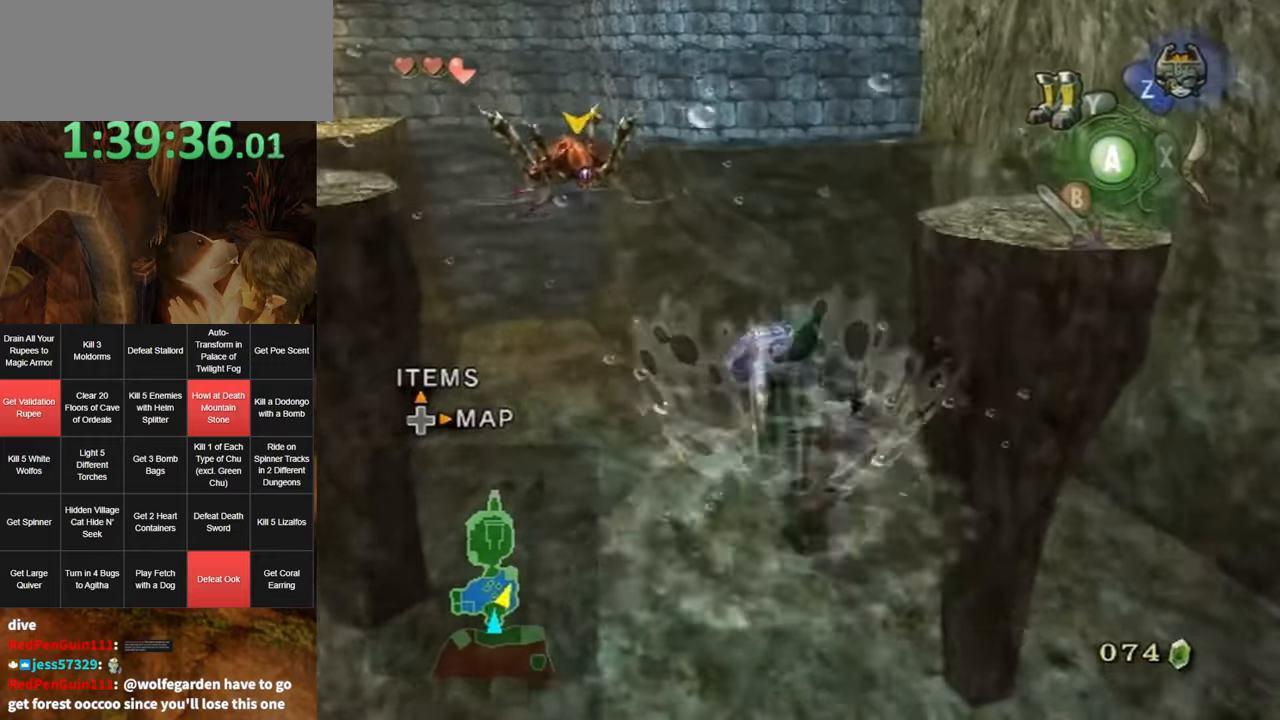
{"buttons": [], "left_stick": "up", "right_stick": "center", "events": [[67, "A", "down"], [134, "A", "up"], [200, "A", "down"], [250, "A", "up"]]}